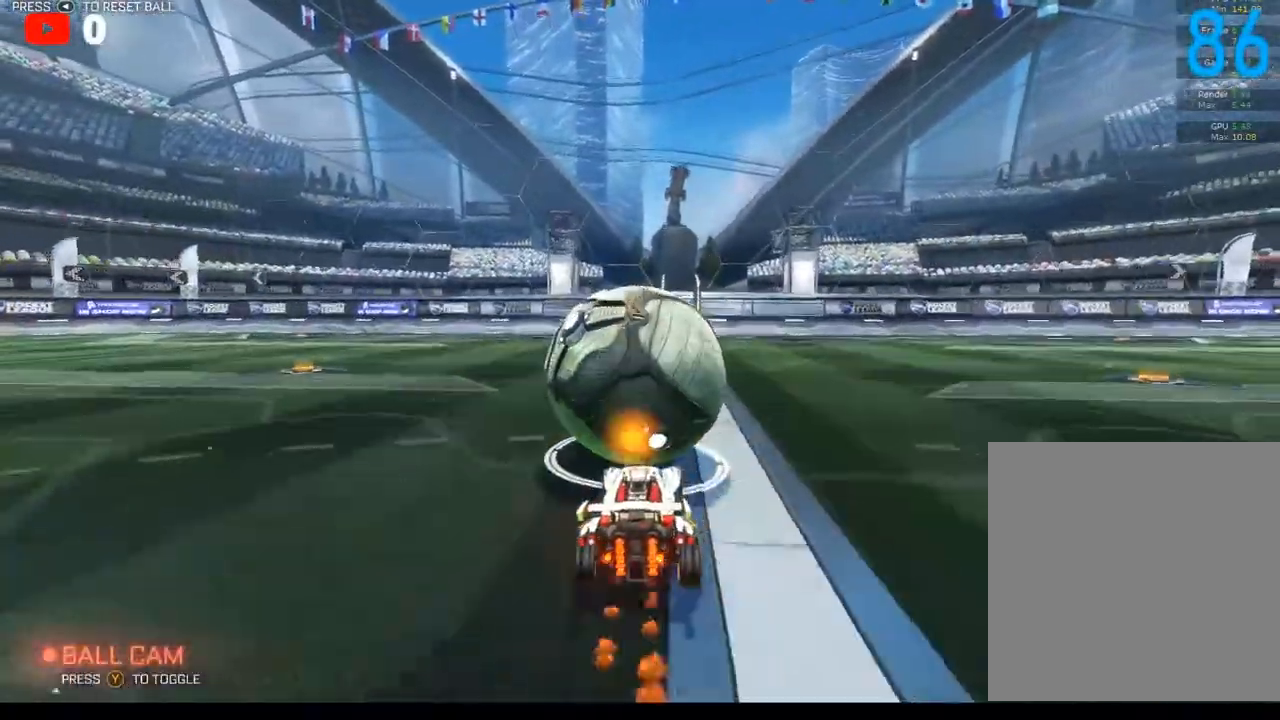
Gameplay with a controller (Xbox layout); each line is a JSON object with the inputs held at the frame after it. "events" lists button and stick changes between this image and that frame as [ms after this image, input, new state], when the widget could be followed in between.
{"buttons": [], "left_stick": "center", "right_stick": "center", "events": [[17, "B", "up"], [300, "B", "down"], [450, "B", "up"], [450, "R2", "up"]]}
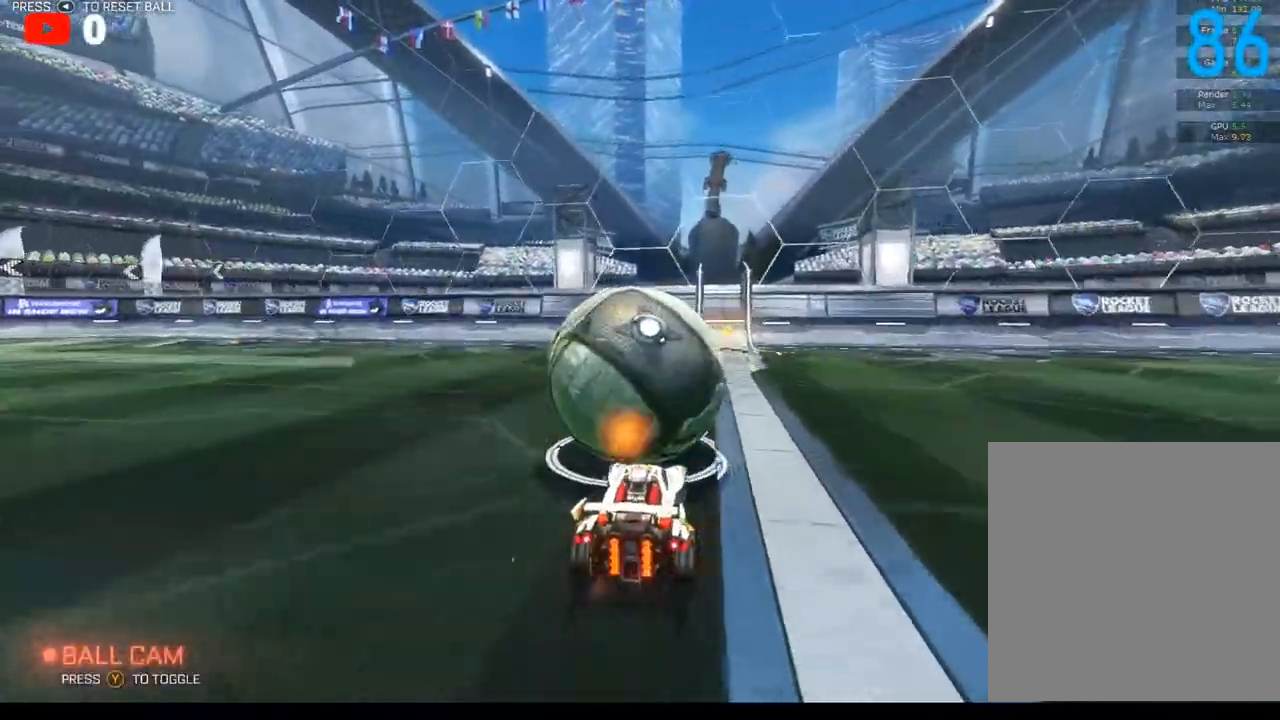
{"buttons": ["R2"], "left_stick": "center", "right_stick": "center", "events": [[450, "R2", "down"]]}
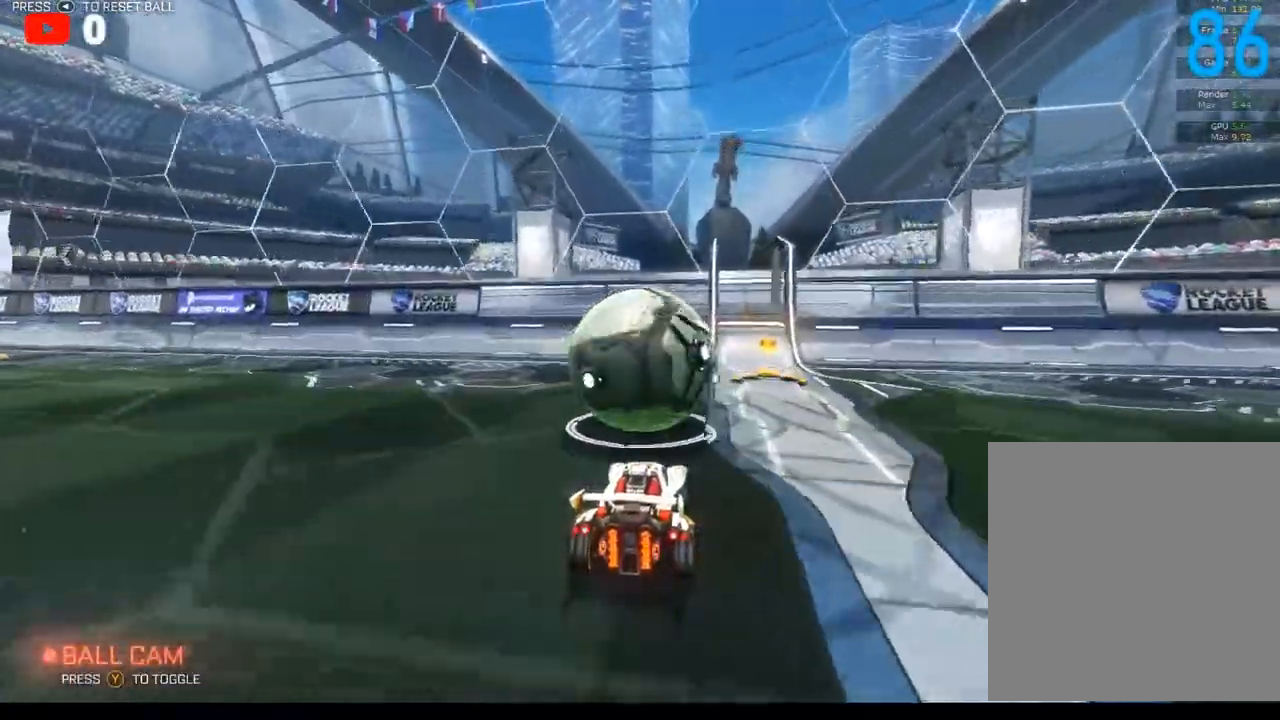
{"buttons": ["R2"], "left_stick": "center", "right_stick": "center", "events": []}
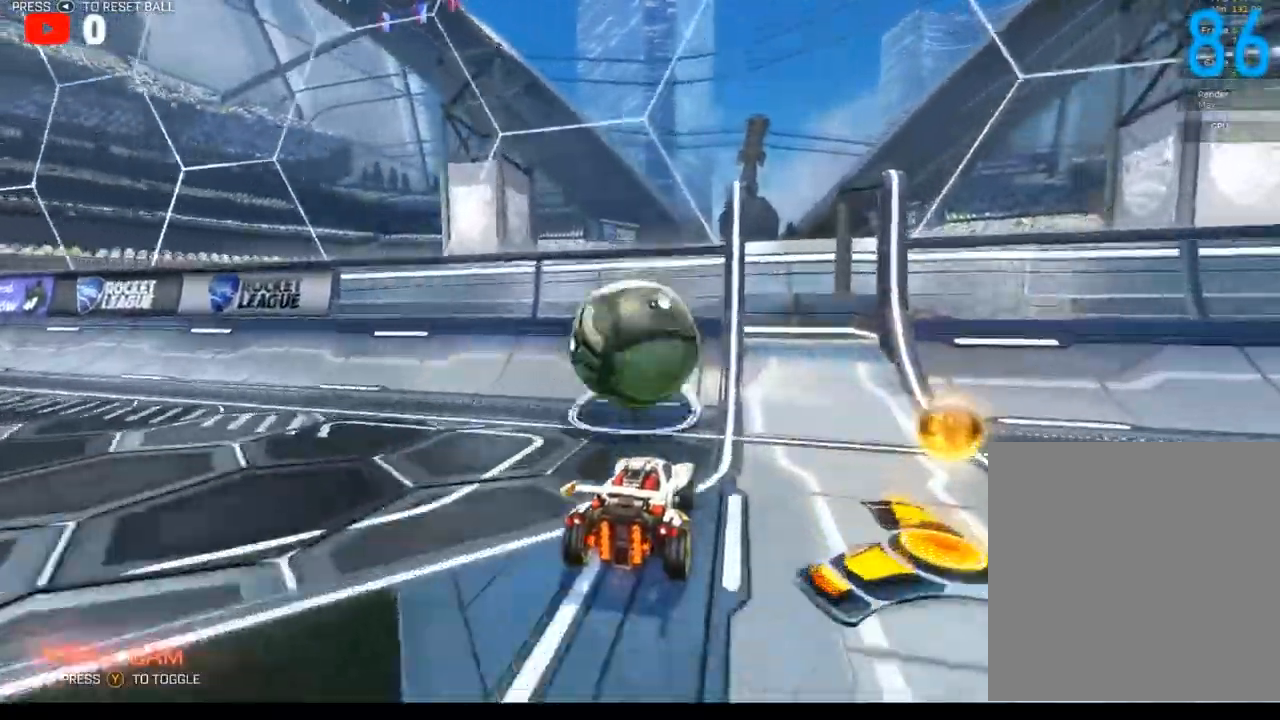
{"buttons": ["B", "R2"], "left_stick": "right", "right_stick": "center", "events": [[150, "left_stick", "down-left"], [267, "left_stick", "center"], [300, "B", "down"], [467, "left_stick", "right"]]}
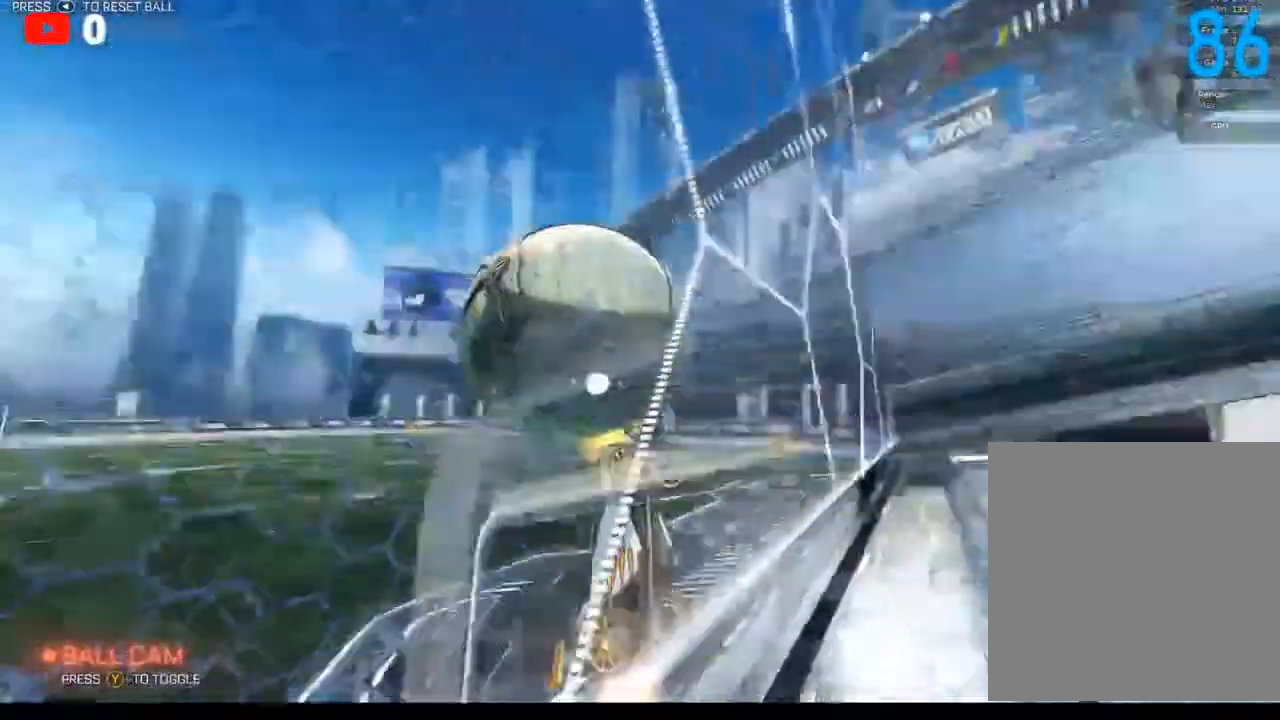
{"buttons": ["L1", "R2"], "left_stick": "right", "right_stick": "center", "events": [[100, "A", "down"], [100, "L1", "down"], [250, "A", "up"], [267, "left_stick", "center"], [300, "B", "up"], [383, "left_stick", "right"]]}
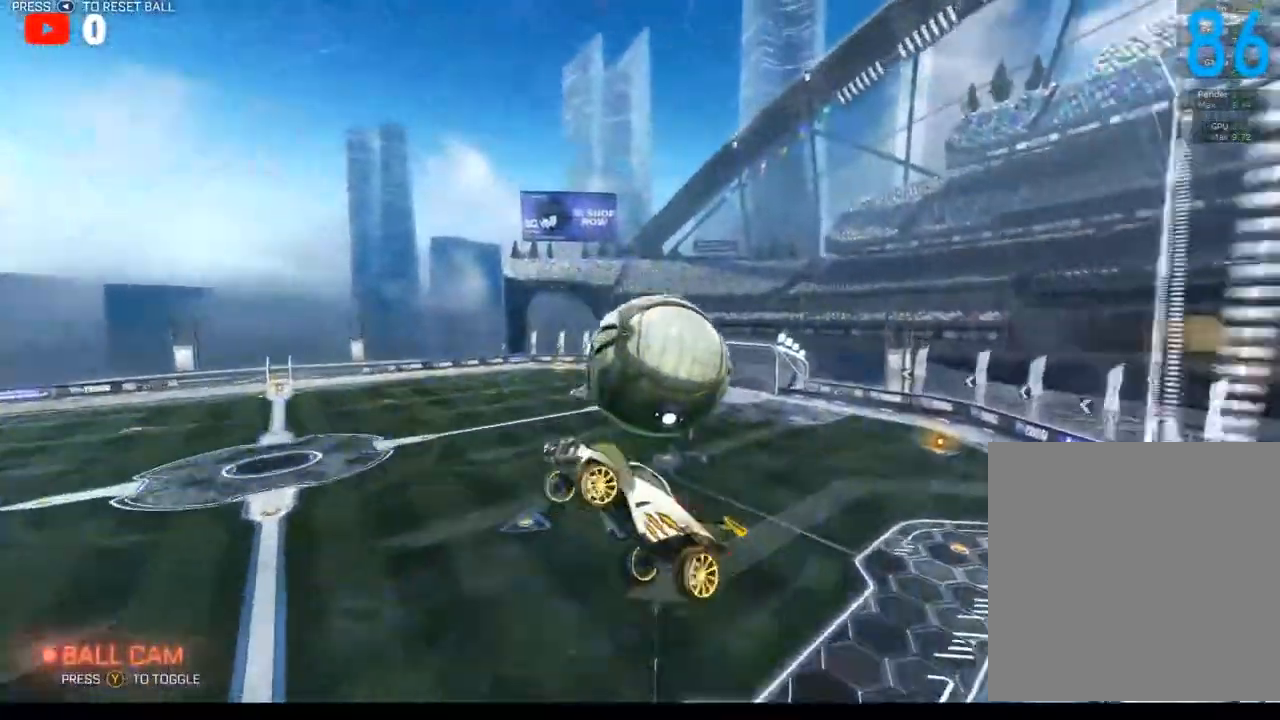
{"buttons": ["L1"], "left_stick": "left", "right_stick": "center", "events": [[133, "B", "down"], [133, "left_stick", "up-right"], [250, "B", "up"], [250, "left_stick", "up"], [333, "B", "down"], [333, "R2", "up"], [350, "left_stick", "up-left"], [433, "B", "up"], [467, "left_stick", "left"]]}
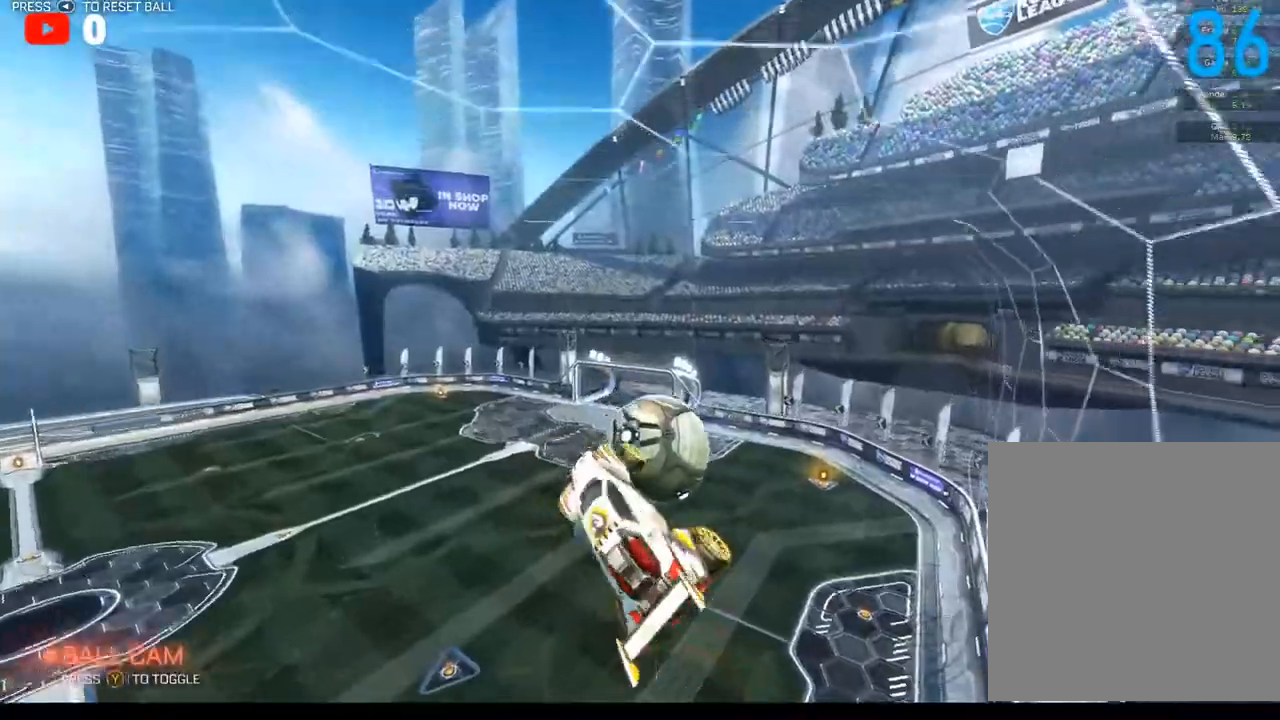
{"buttons": [], "left_stick": "center", "right_stick": "center"}
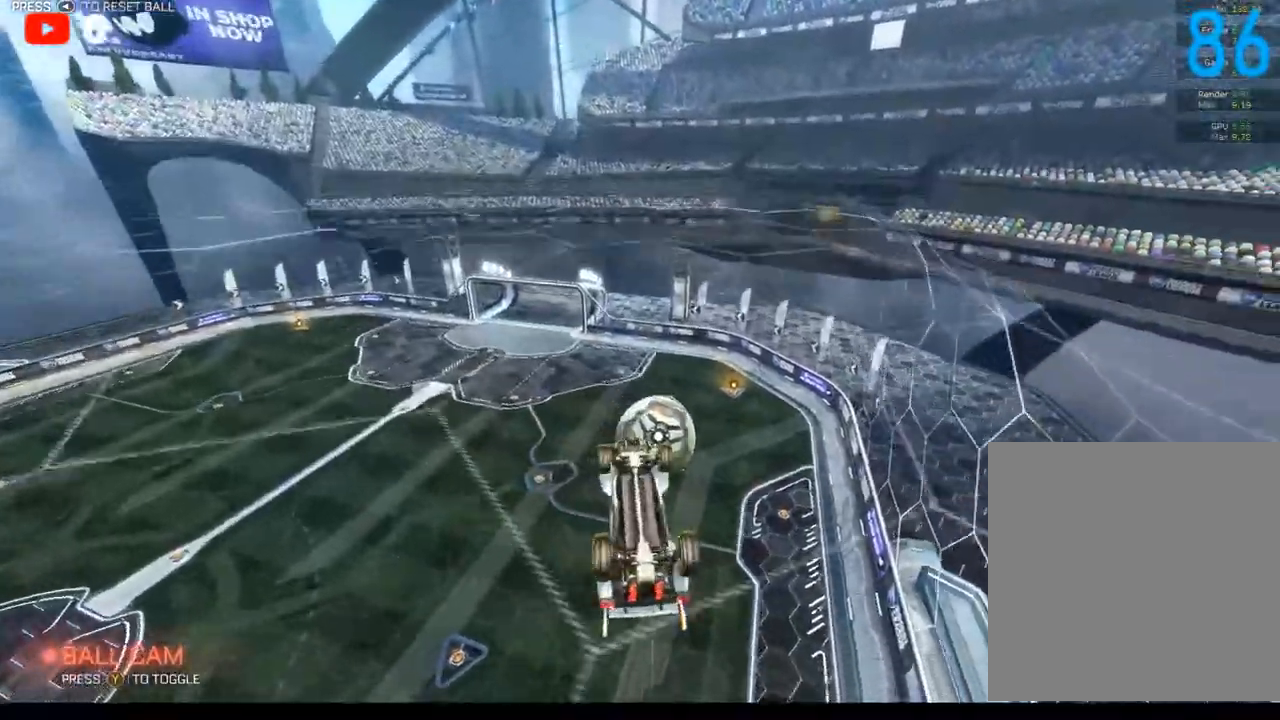
{"buttons": ["B", "L1", "R2"], "left_stick": "up", "right_stick": "center", "events": [[100, "L1", "down"], [433, "left_stick", "up"], [450, "R2", "down"], [483, "B", "down"]]}
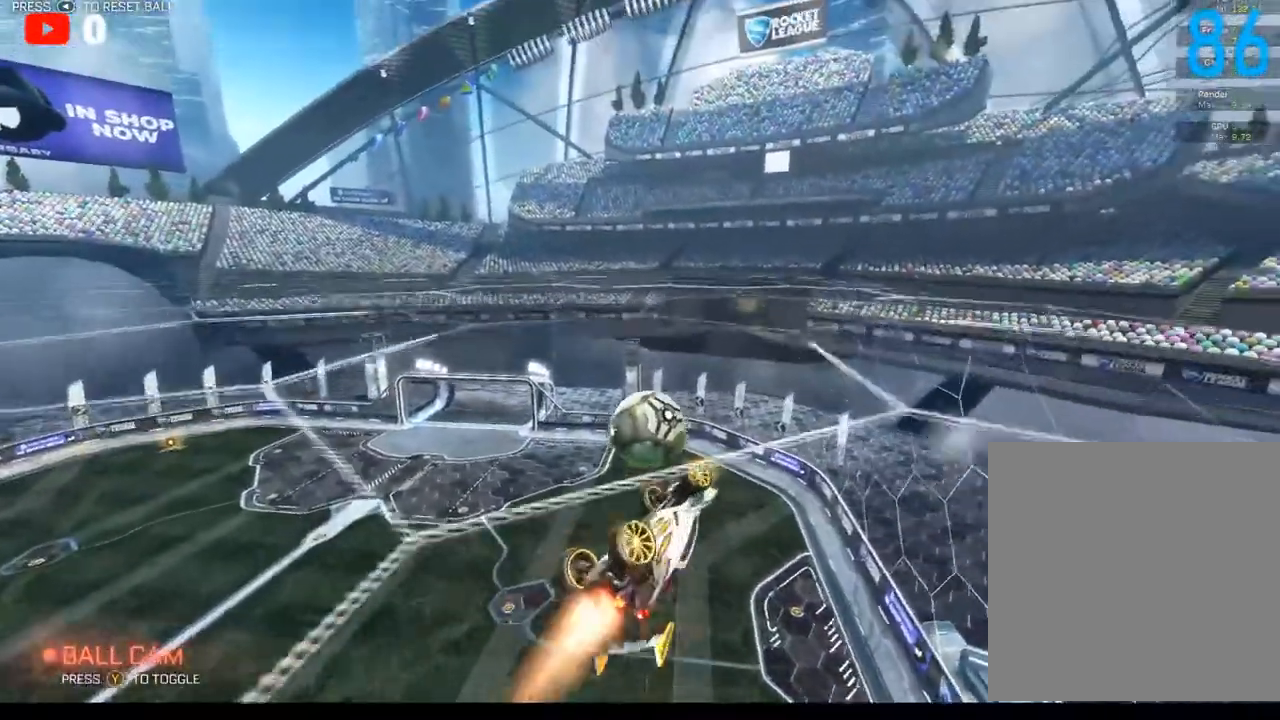
{"buttons": ["B", "L1", "R2"], "left_stick": "right", "right_stick": "center", "events": [[83, "left_stick", "up-left"], [217, "left_stick", "center"], [300, "left_stick", "right"], [333, "B", "up"], [483, "B", "down"]]}
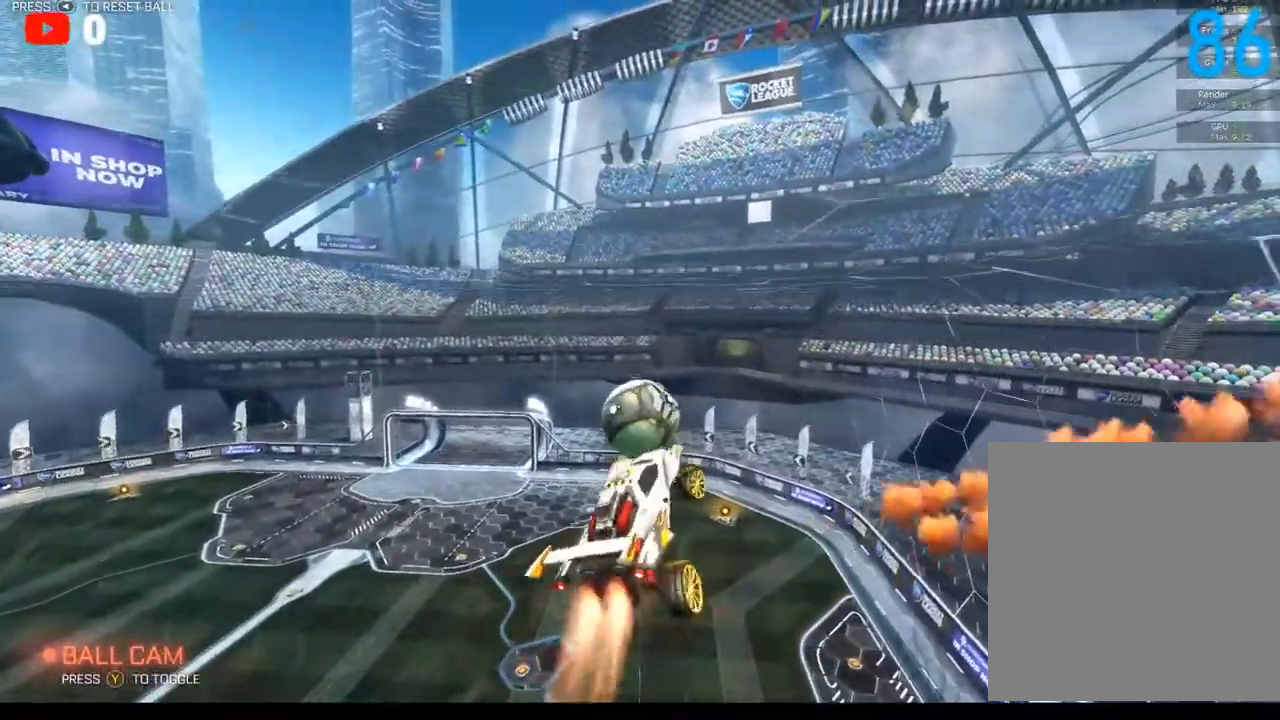
{"buttons": ["B", "L1"], "left_stick": "right", "right_stick": "center", "events": [[117, "B", "up"], [133, "left_stick", "down-right"], [233, "B", "down"], [367, "B", "up"], [383, "left_stick", "right"], [500, "B", "down"], [500, "R2", "up"]]}
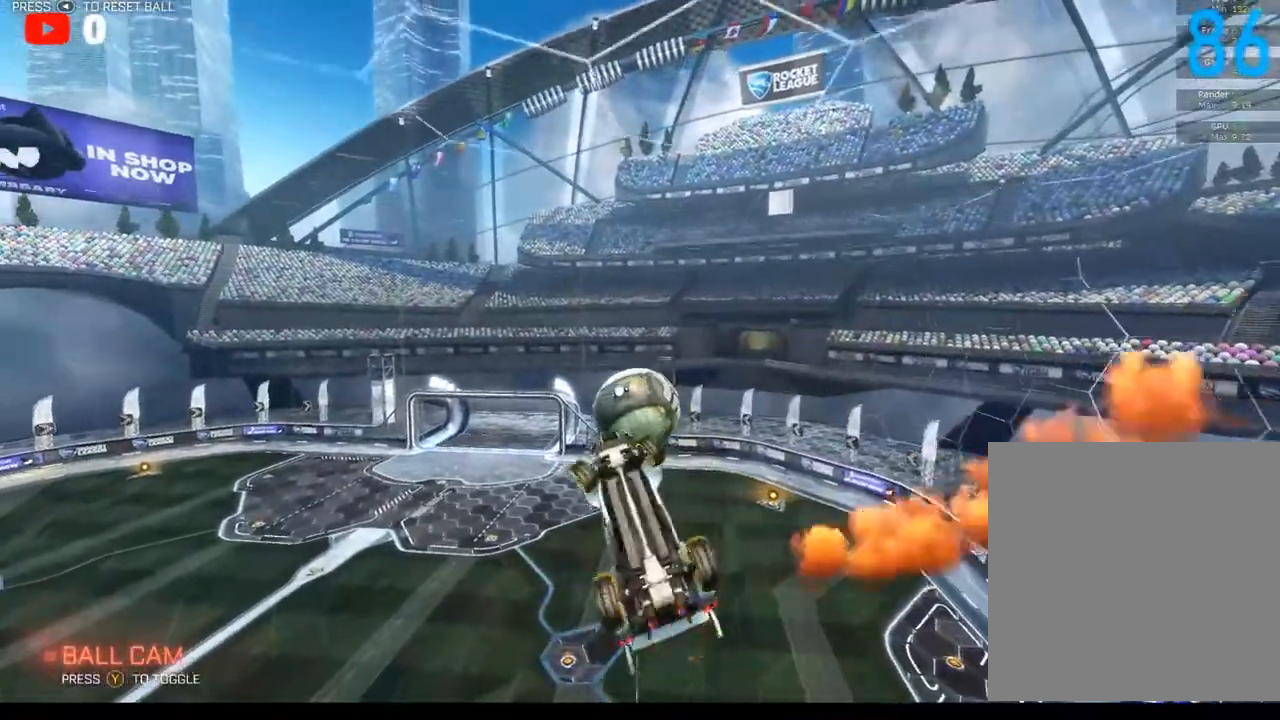
{"buttons": [], "left_stick": "up-right", "right_stick": "center", "events": [[50, "left_stick", "up-right"], [117, "B", "up"], [417, "L1", "up"]]}
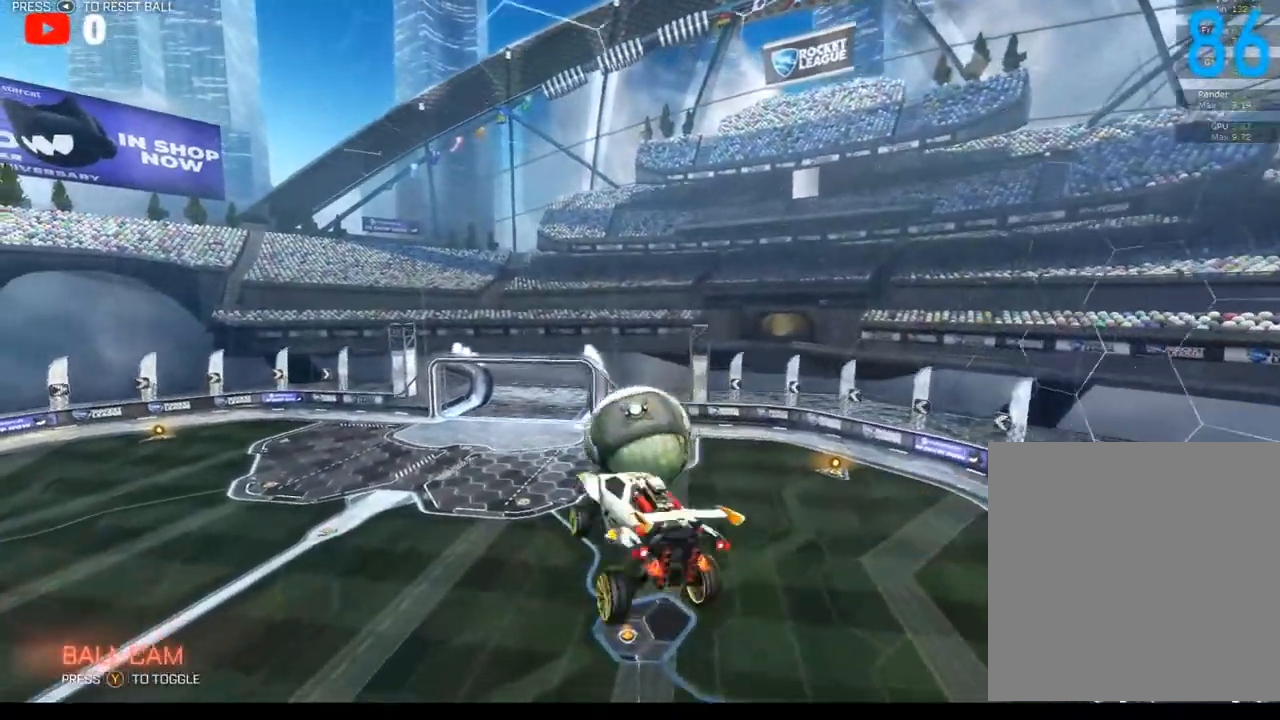
{"buttons": ["B"], "left_stick": "center", "right_stick": "center", "events": [[50, "left_stick", "center"], [250, "left_stick", "up"], [433, "left_stick", "center"], [483, "B", "down"]]}
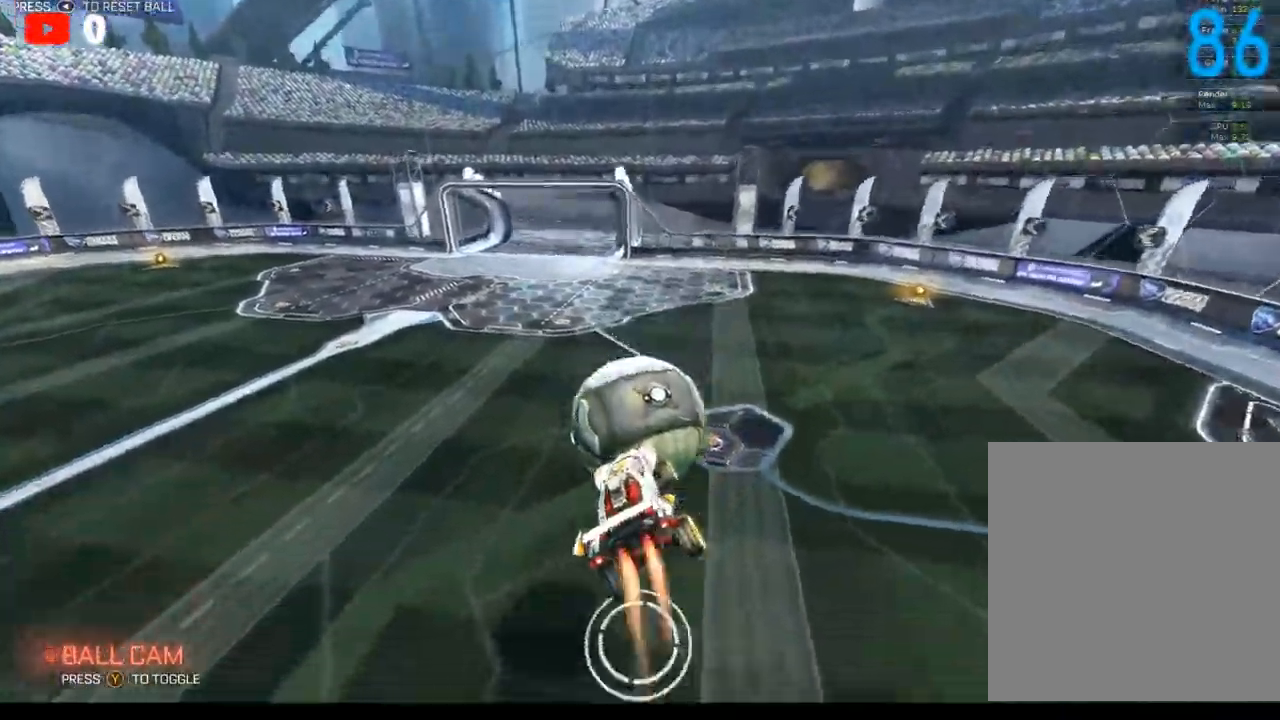
{"buttons": ["B"], "left_stick": "down", "right_stick": "center", "events": [[100, "left_stick", "up"], [167, "B", "up"], [183, "B", "down"], [217, "A", "down"], [300, "left_stick", "down"], [350, "A", "up"]]}
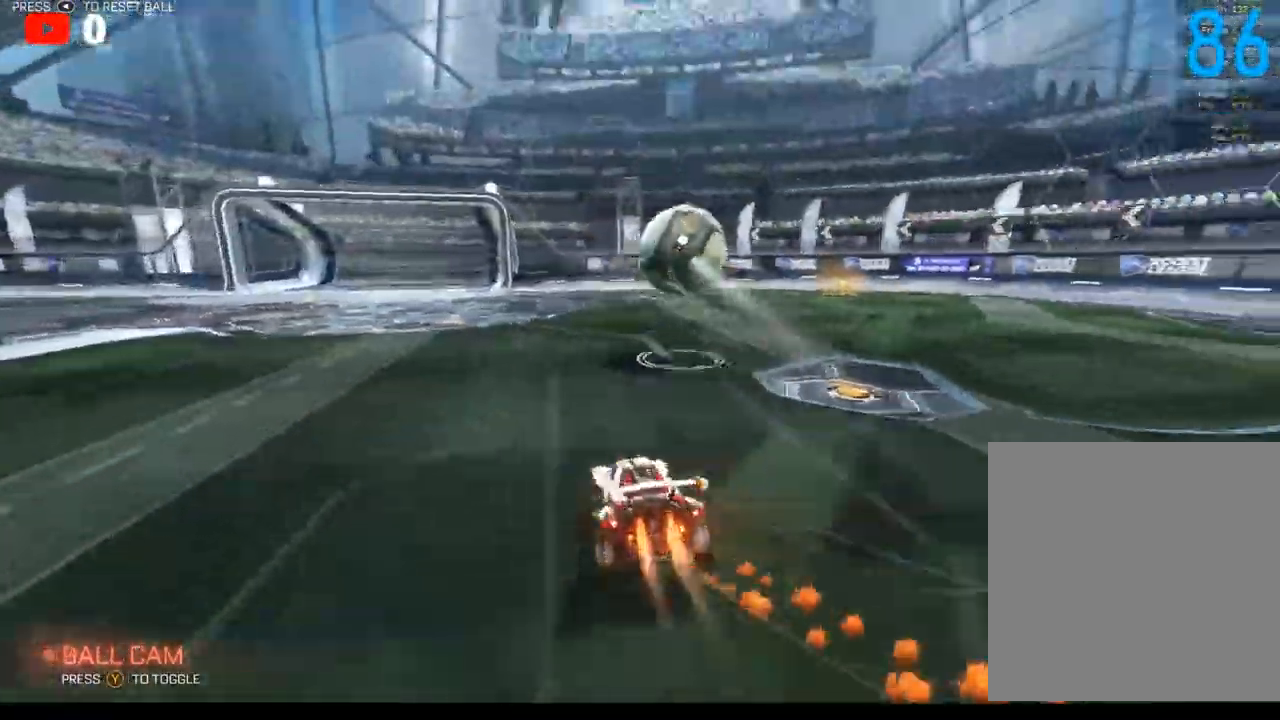
{"buttons": [], "left_stick": "right", "right_stick": "center", "events": [[417, "B", "up"], [433, "left_stick", "right"]]}
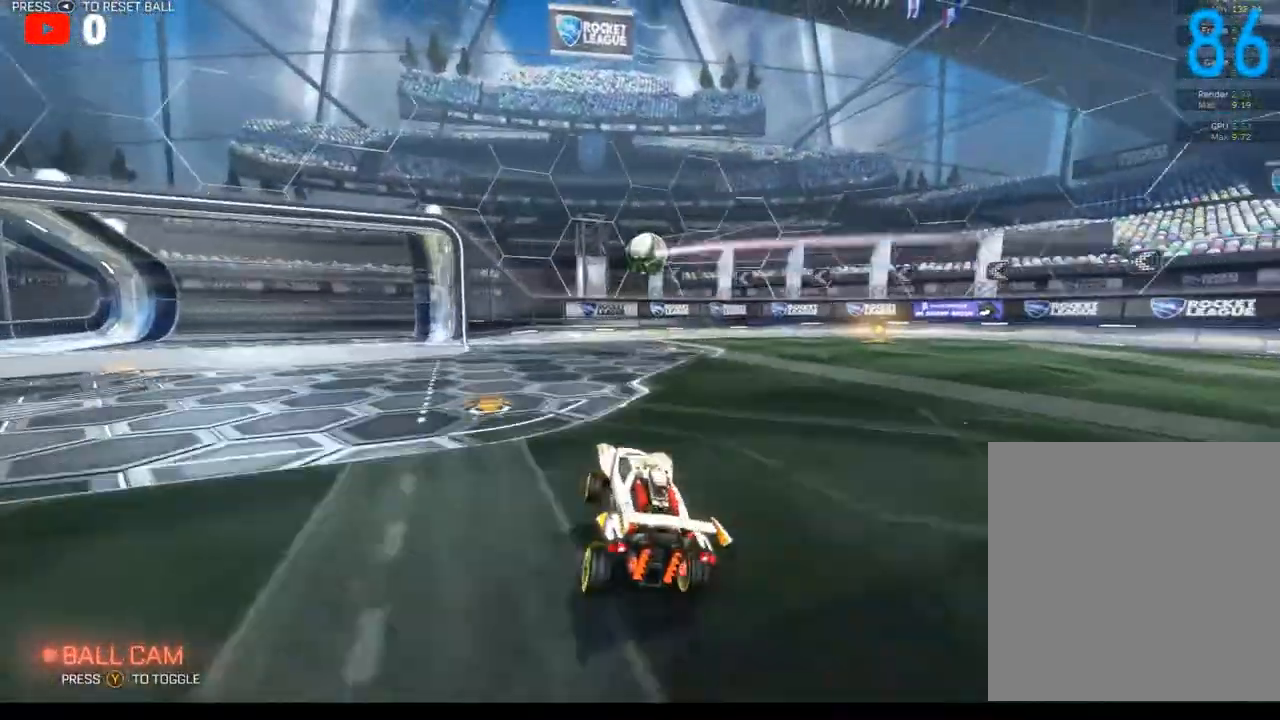
{"buttons": ["R2"], "left_stick": "right", "right_stick": "center", "events": [[467, "R2", "down"]]}
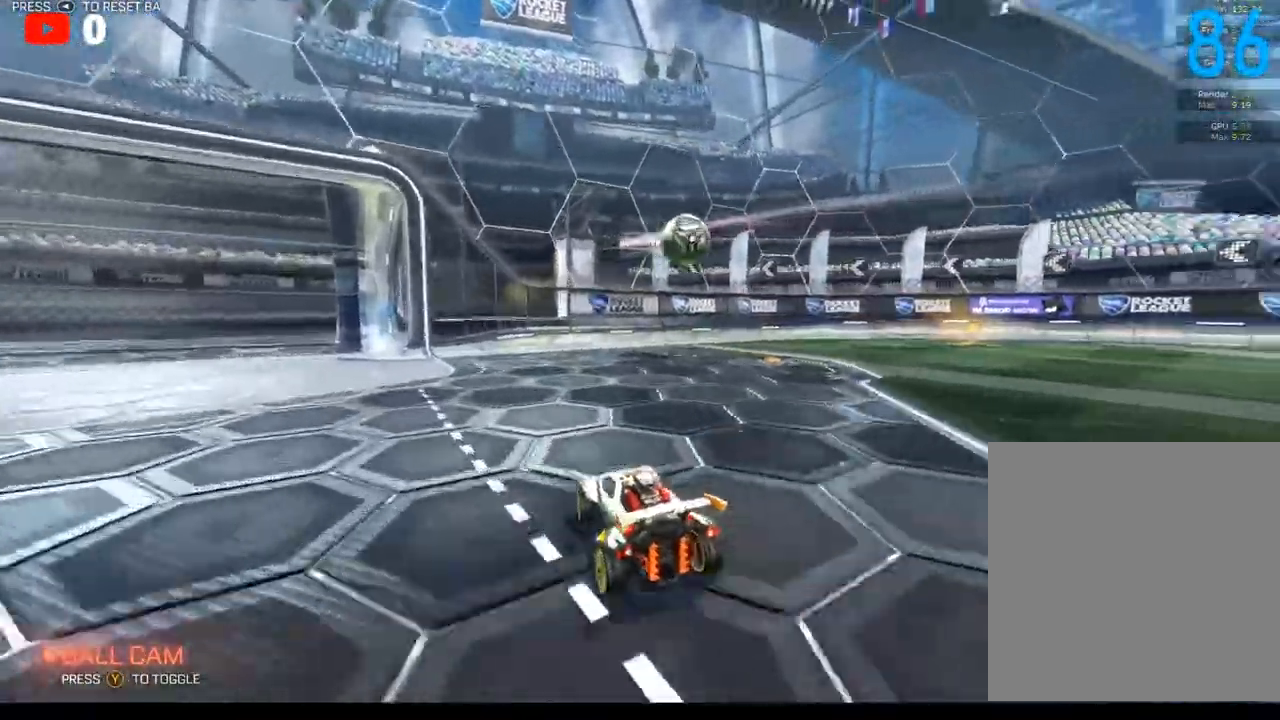
{"buttons": ["B", "R2"], "left_stick": "right", "right_stick": "center", "events": [[17, "X", "down"], [100, "X", "up"], [317, "B", "down"]]}
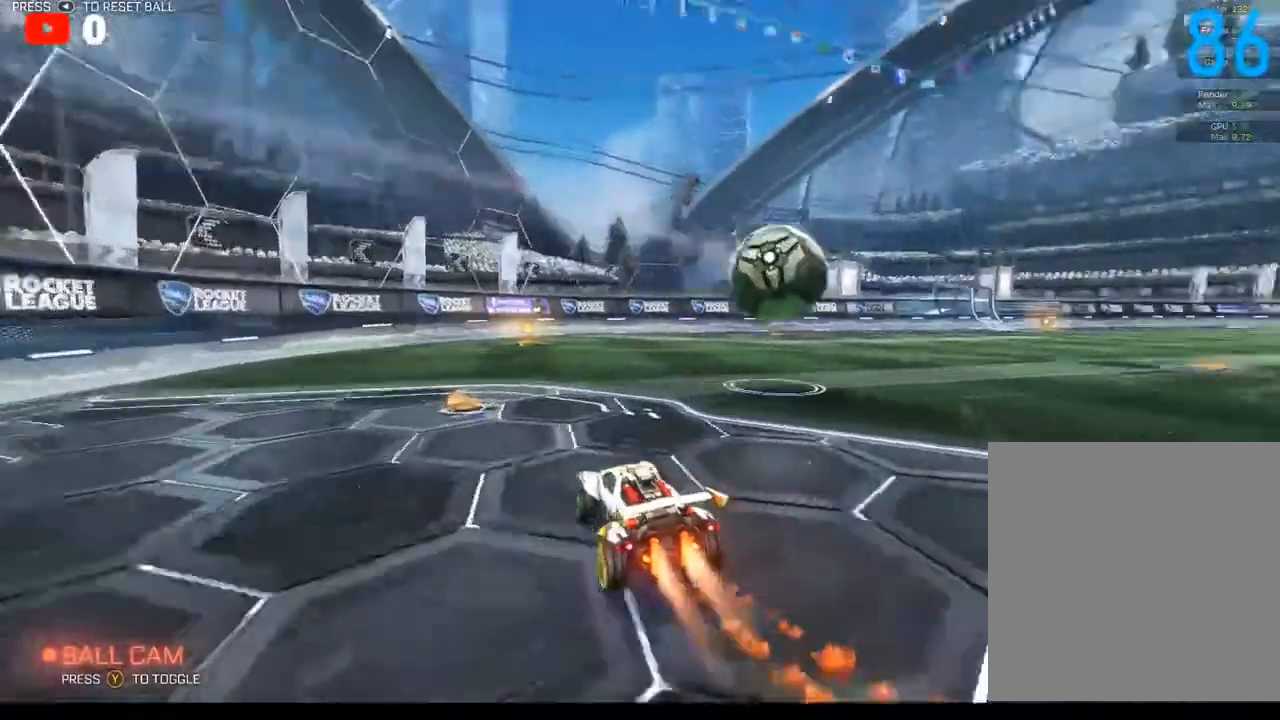
{"buttons": ["B", "R2"], "left_stick": "right", "right_stick": "center", "events": []}
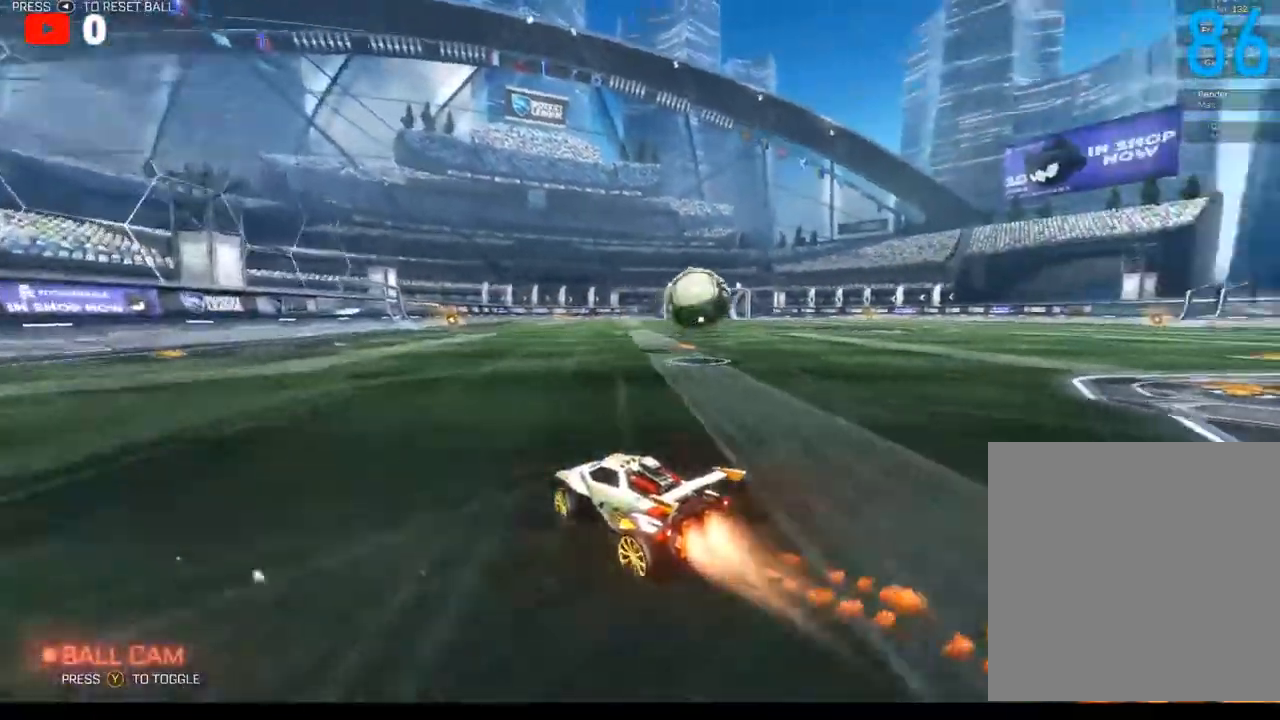
{"buttons": ["B", "R2"], "left_stick": "center", "right_stick": "center", "events": [[200, "left_stick", "center"]]}
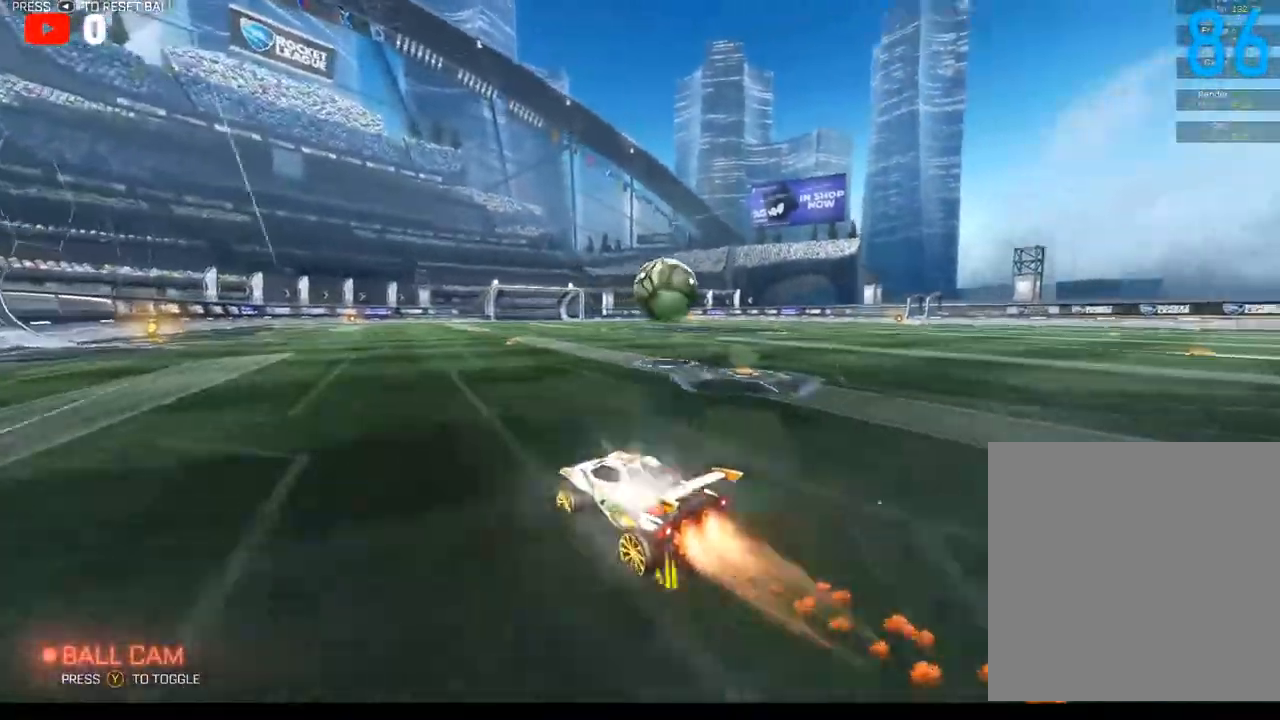
{"buttons": ["R2"], "left_stick": "right", "right_stick": "center", "events": [[133, "left_stick", "right"], [383, "left_stick", "center"], [450, "B", "up"], [450, "left_stick", "right"]]}
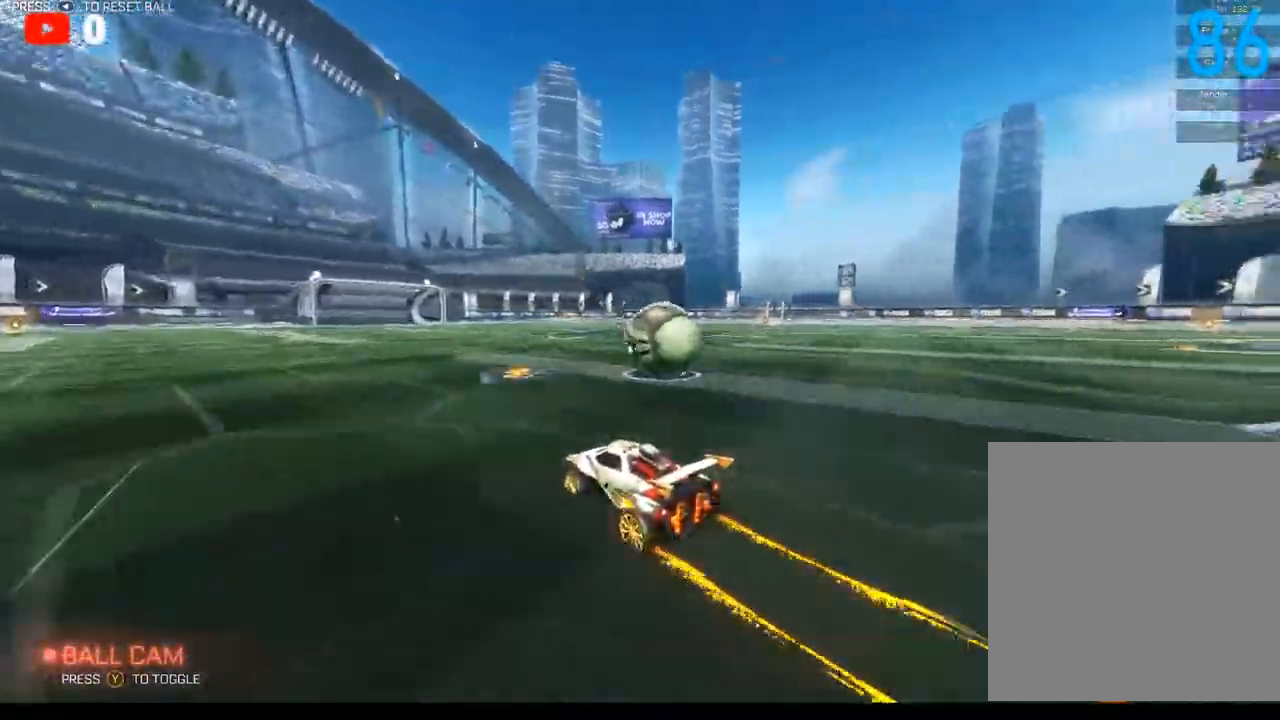
{"buttons": [], "left_stick": "down", "right_stick": "center", "events": [[17, "A", "down"], [117, "A", "up"], [267, "A", "down"], [300, "L3", "down"], [350, "A", "up"], [350, "L3", "up"], [383, "R2", "up"], [383, "left_stick", "down"]]}
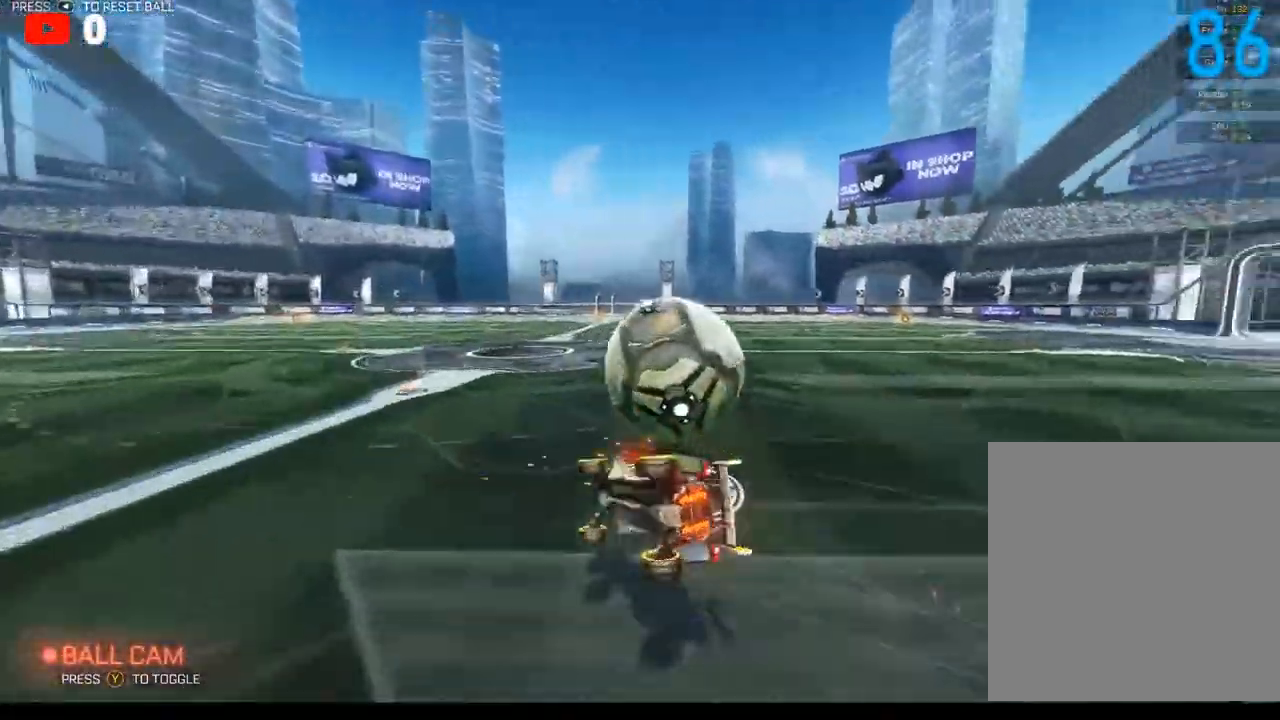
{"buttons": ["R1"], "left_stick": "down", "right_stick": "center", "events": [[50, "R1", "down"]]}
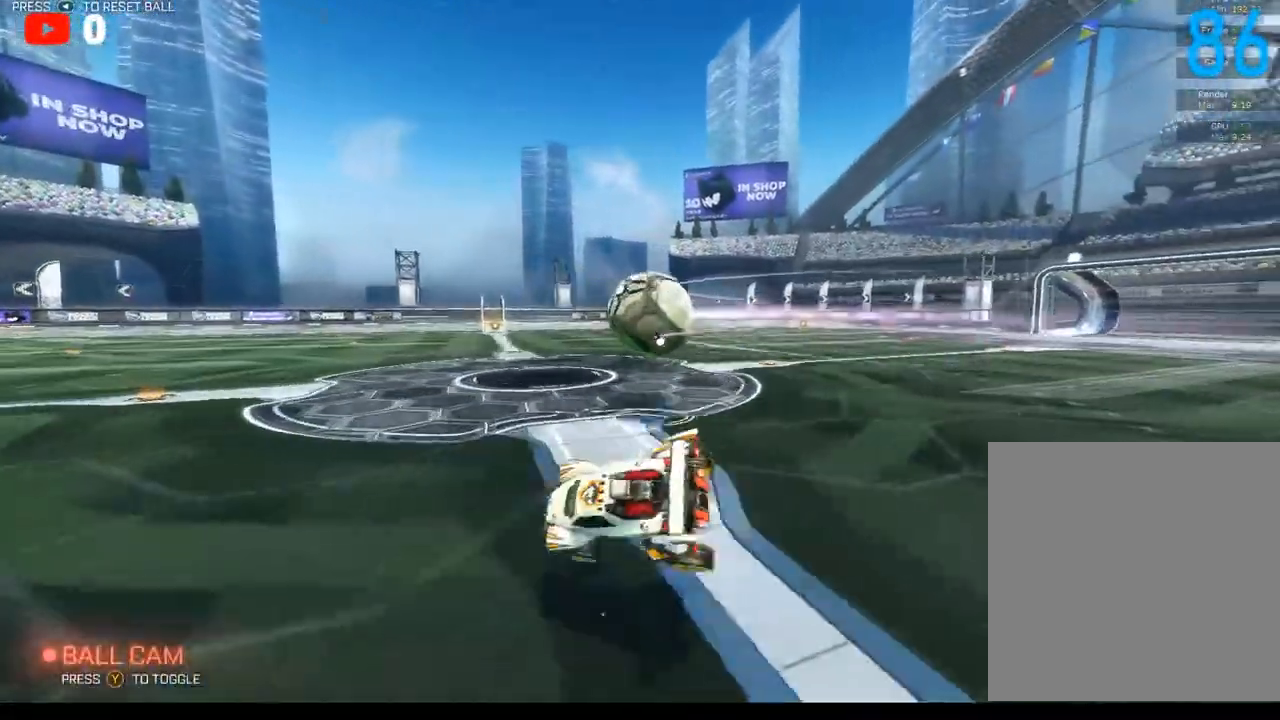
{"buttons": ["B", "R2"], "left_stick": "down", "right_stick": "center", "events": [[50, "R1", "up"], [183, "B", "down"], [183, "R2", "down"]]}
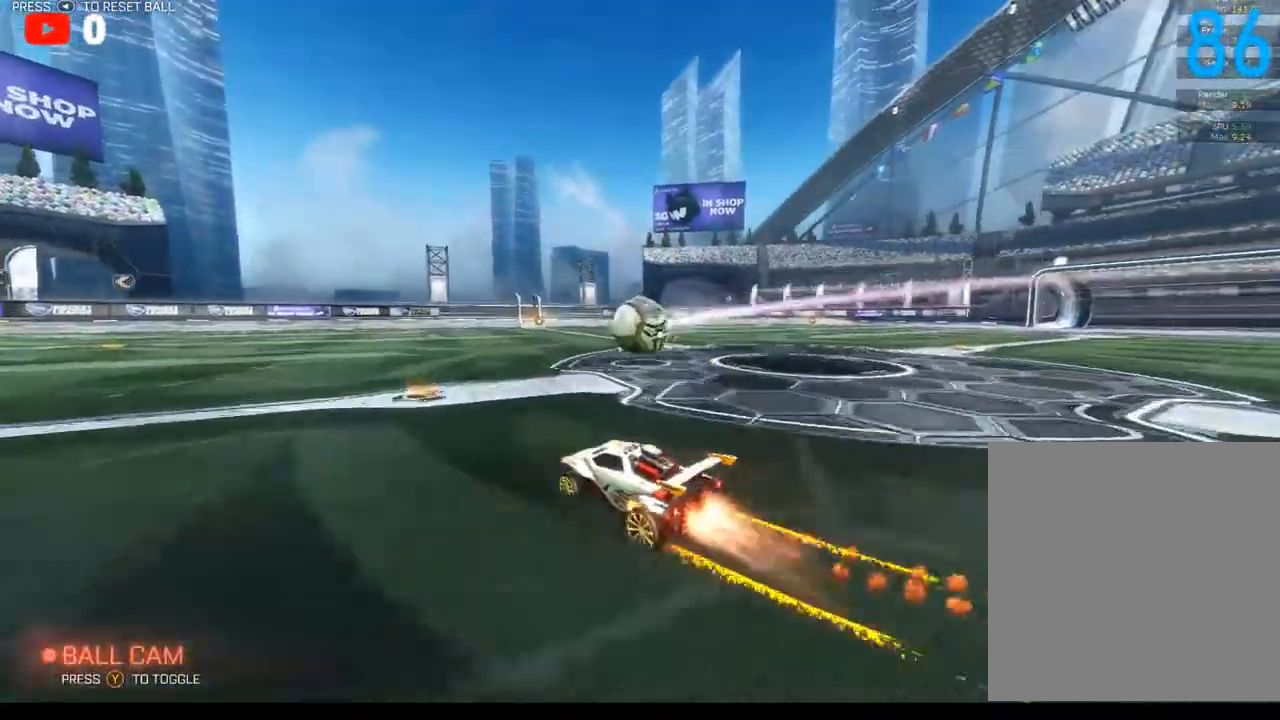
{"buttons": ["R2"], "left_stick": "center", "right_stick": "center", "events": [[17, "left_stick", "center"], [33, "B", "up"], [100, "R2", "up"], [233, "R2", "down"], [283, "B", "down"], [283, "left_stick", "down-left"], [383, "left_stick", "center"], [467, "B", "up"]]}
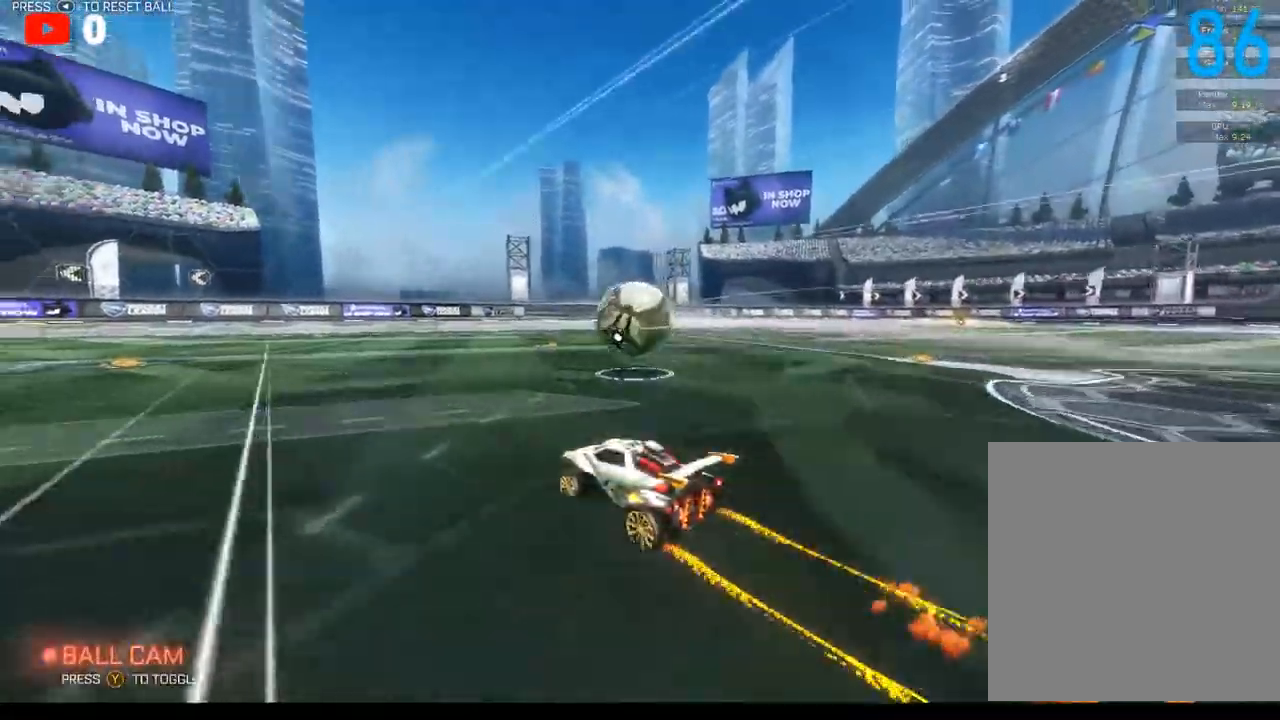
{"buttons": [], "left_stick": "right", "right_stick": "center", "events": [[317, "R2", "up"], [467, "left_stick", "right"]]}
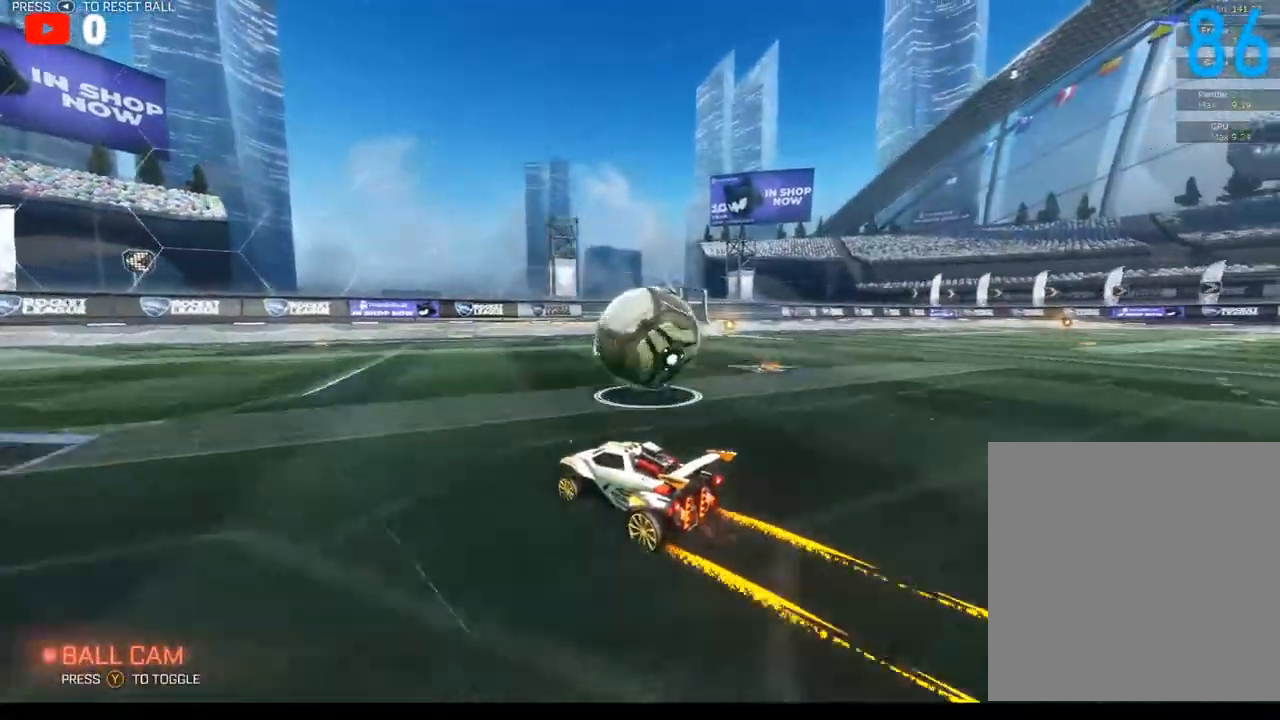
{"buttons": ["B", "R2"], "left_stick": "down-left", "right_stick": "center", "events": [[33, "left_stick", "center"], [167, "L2", "down"], [300, "L2", "up"], [300, "R2", "down"], [383, "B", "down"], [467, "left_stick", "down-left"]]}
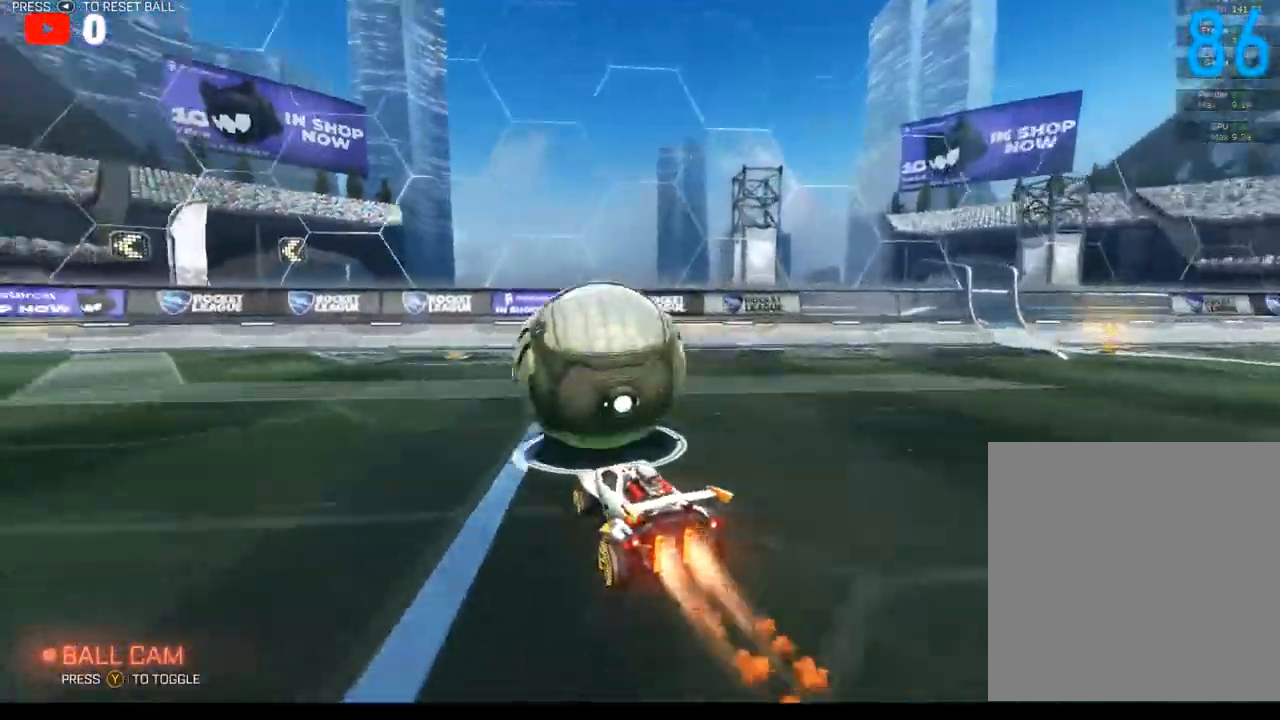
{"buttons": [], "left_stick": "center", "right_stick": "center", "events": [[117, "B", "up"], [133, "left_stick", "center"], [183, "R2", "up"], [317, "left_stick", "down-left"], [450, "left_stick", "center"]]}
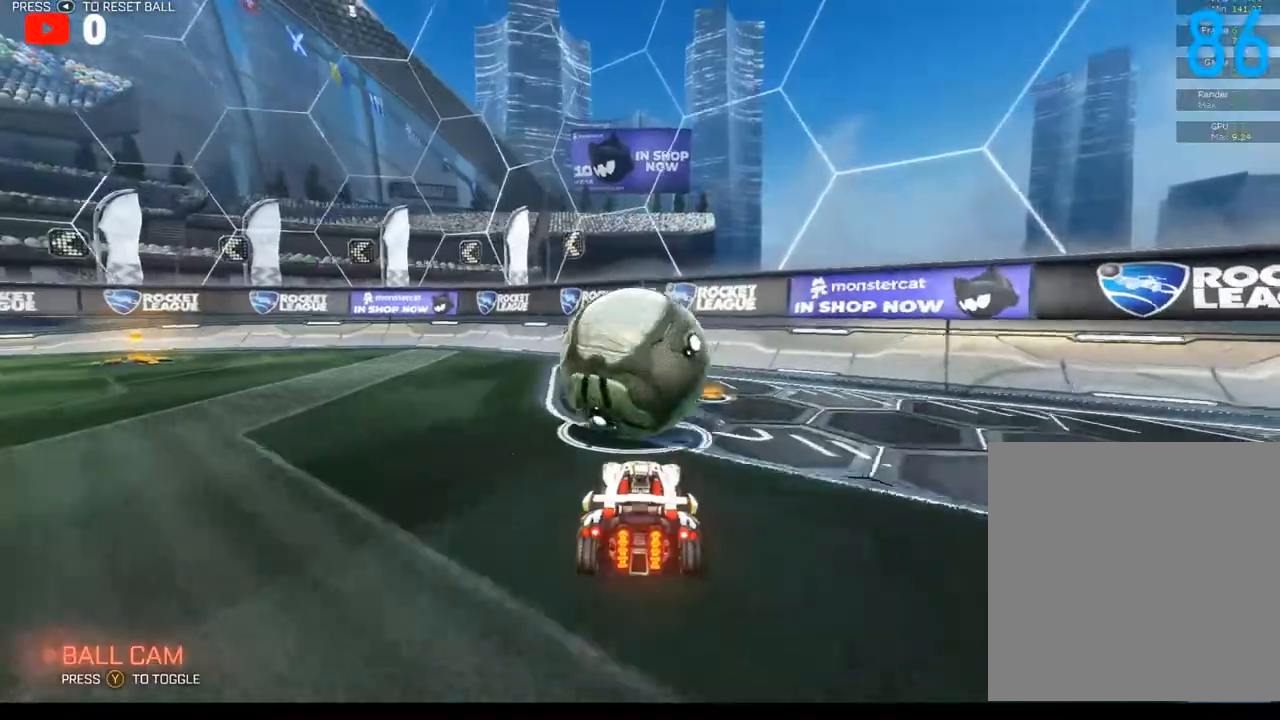
{"buttons": ["R2"], "left_stick": "center", "right_stick": "center", "events": [[50, "R2", "down"], [300, "left_stick", "down-left"], [400, "left_stick", "center"]]}
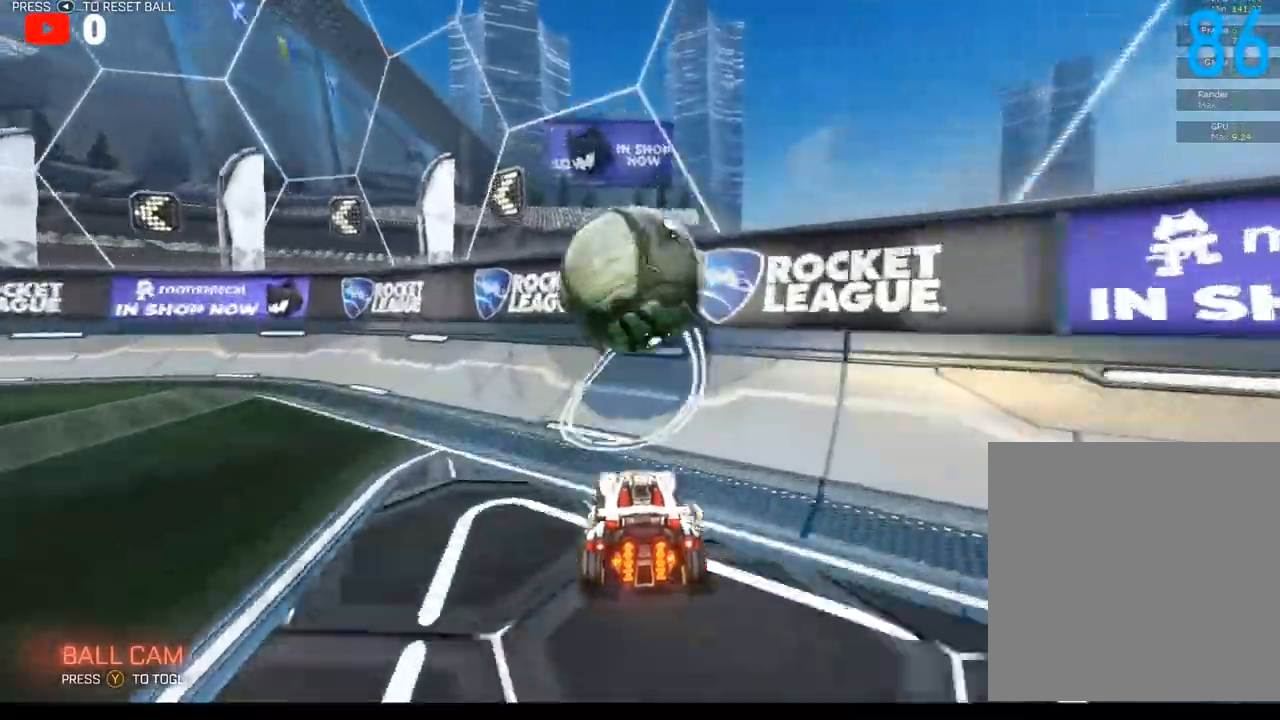
{"buttons": ["B", "R2"], "left_stick": "right", "right_stick": "center", "events": [[50, "B", "down"], [317, "left_stick", "right"]]}
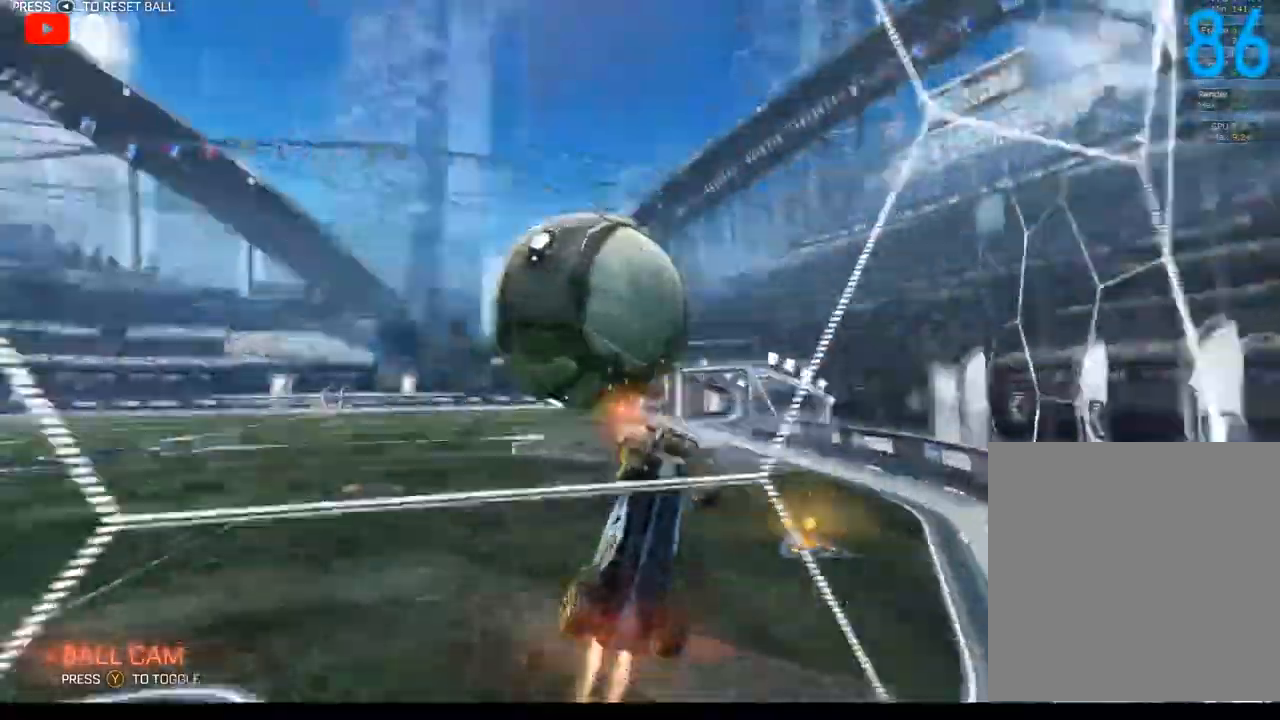
{"buttons": ["R2"], "left_stick": "center", "right_stick": "center", "events": [[117, "left_stick", "center"], [417, "B", "up"]]}